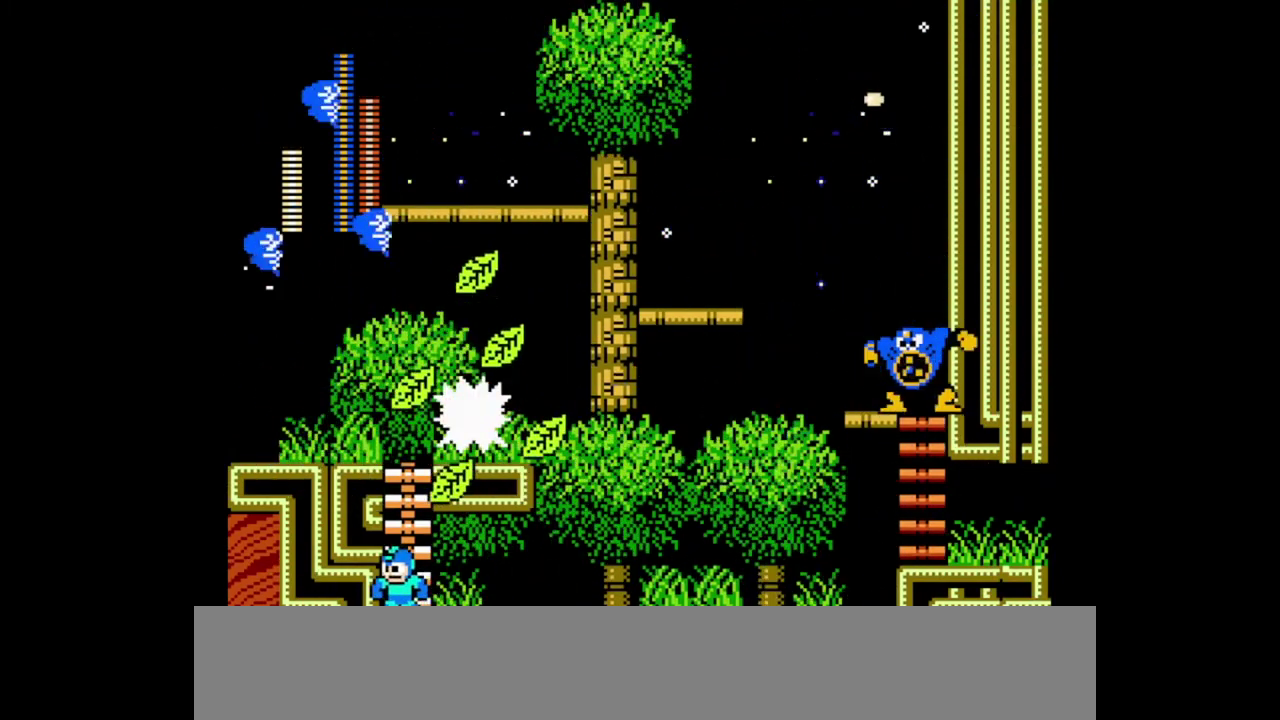
Gameplay with a controller (Nintendo layout); each line is a JSON object with the inputs held at the frame after it. "events" lists button and stick changes between this image and that frame as [ms after this image, input, new state], when the widget could be followed in between. Not read: DPAD_DOWN DPAD_LEFT DPAD_RIGHT L3 R3 X.
{"buttons": ["B", "Y"], "events": [[467, "B", "down"], [467, "Y", "down"]]}
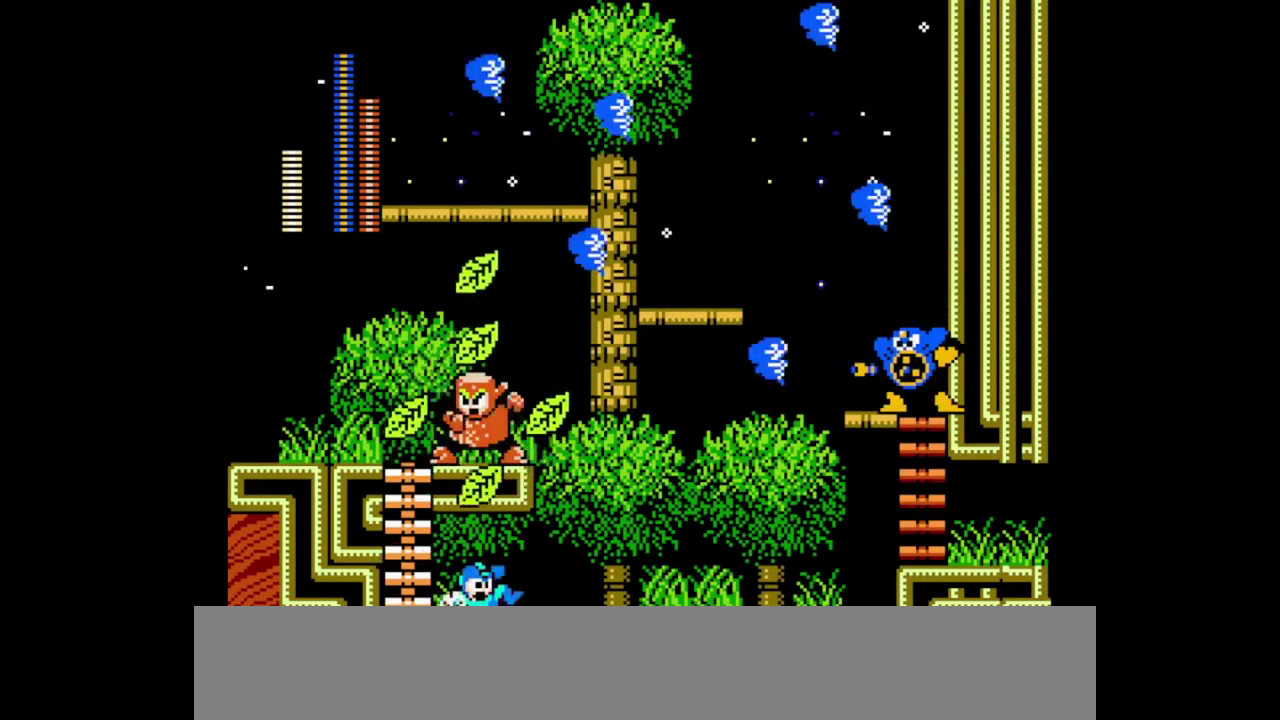
{"buttons": [], "events": [[100, "B", "up"], [100, "Y", "up"]]}
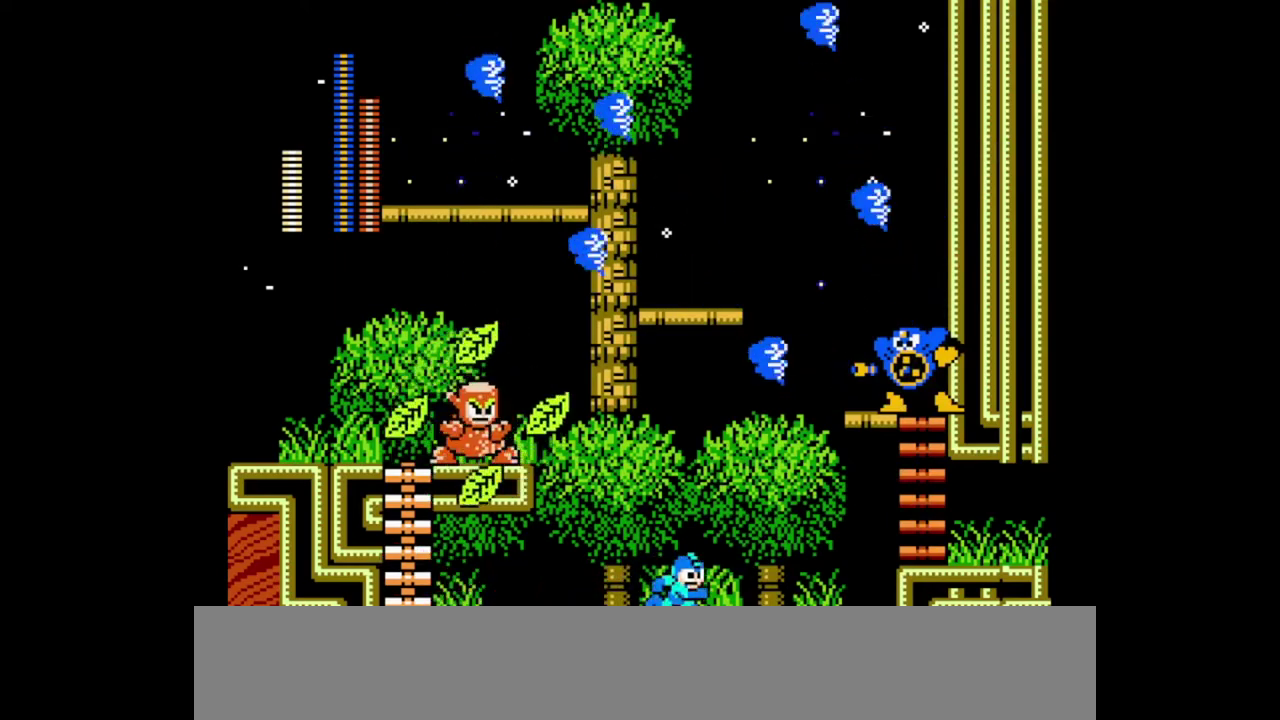
{"buttons": ["B", "Y"], "events": [[433, "B", "down"], [433, "Y", "down"]]}
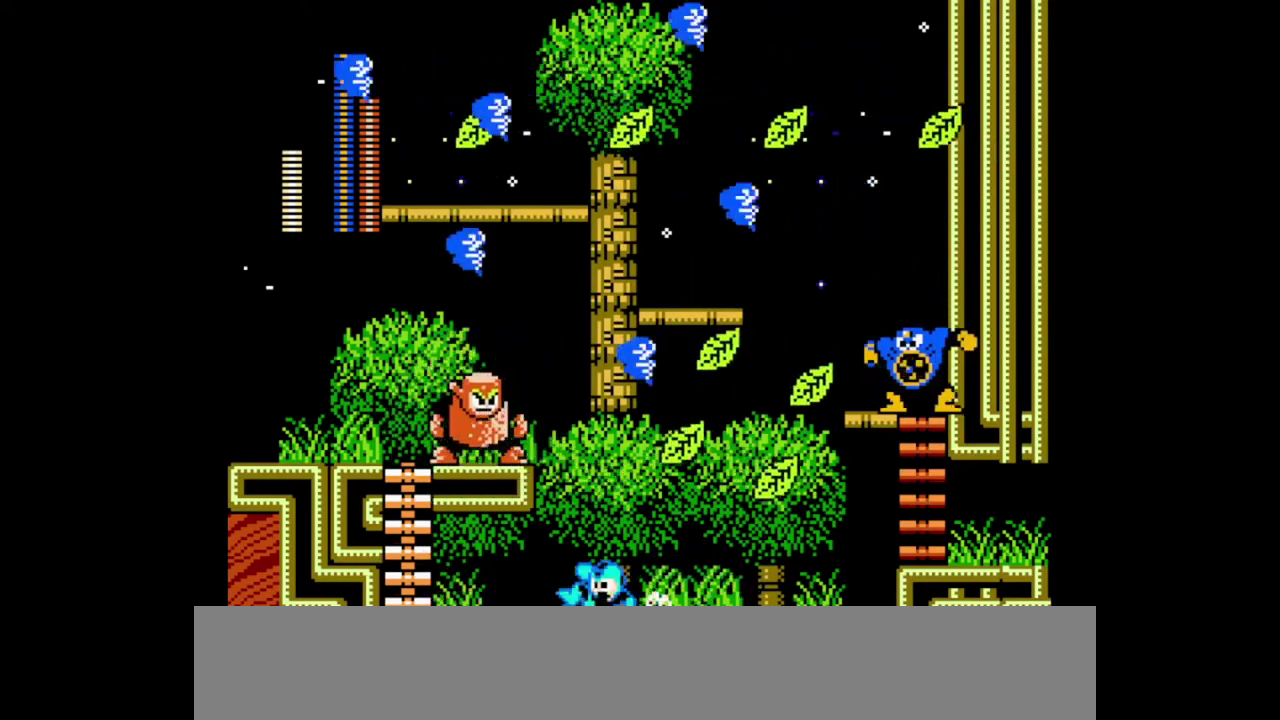
{"buttons": ["B", "Y"], "events": [[100, "B", "up"], [100, "Y", "up"], [500, "B", "down"], [500, "Y", "down"]]}
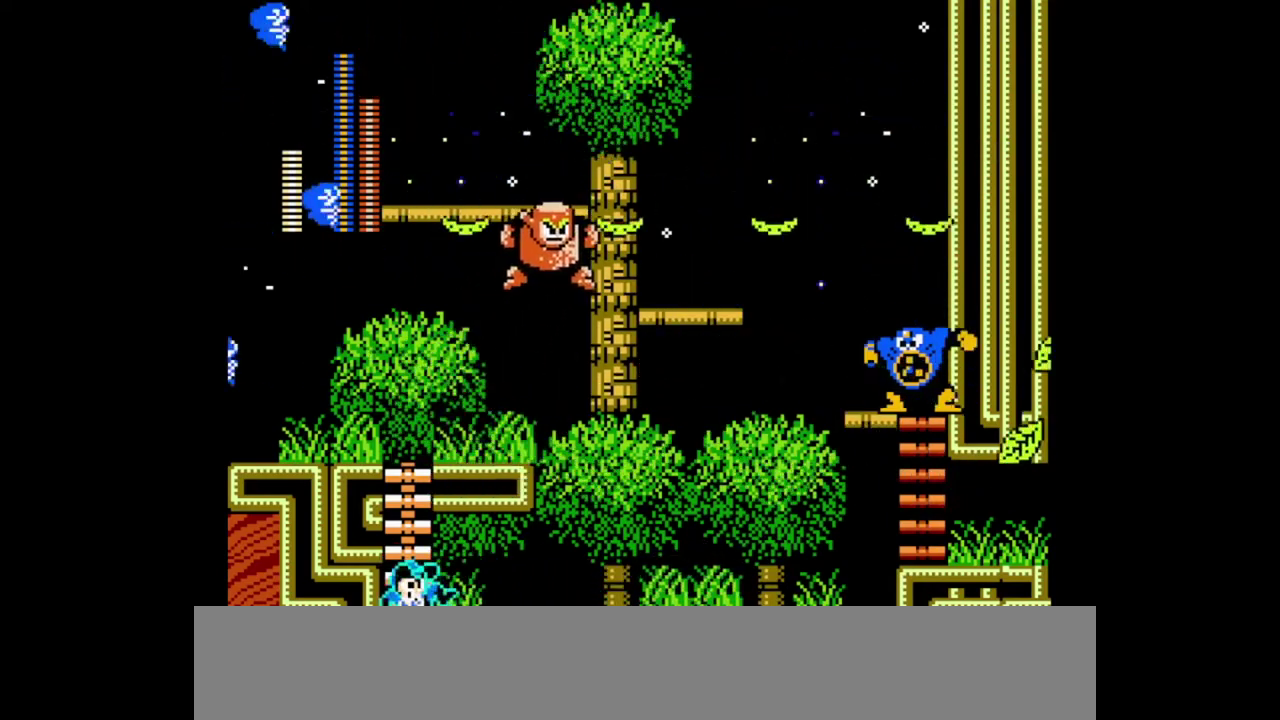
{"buttons": [], "events": [[133, "B", "up"], [133, "Y", "up"]]}
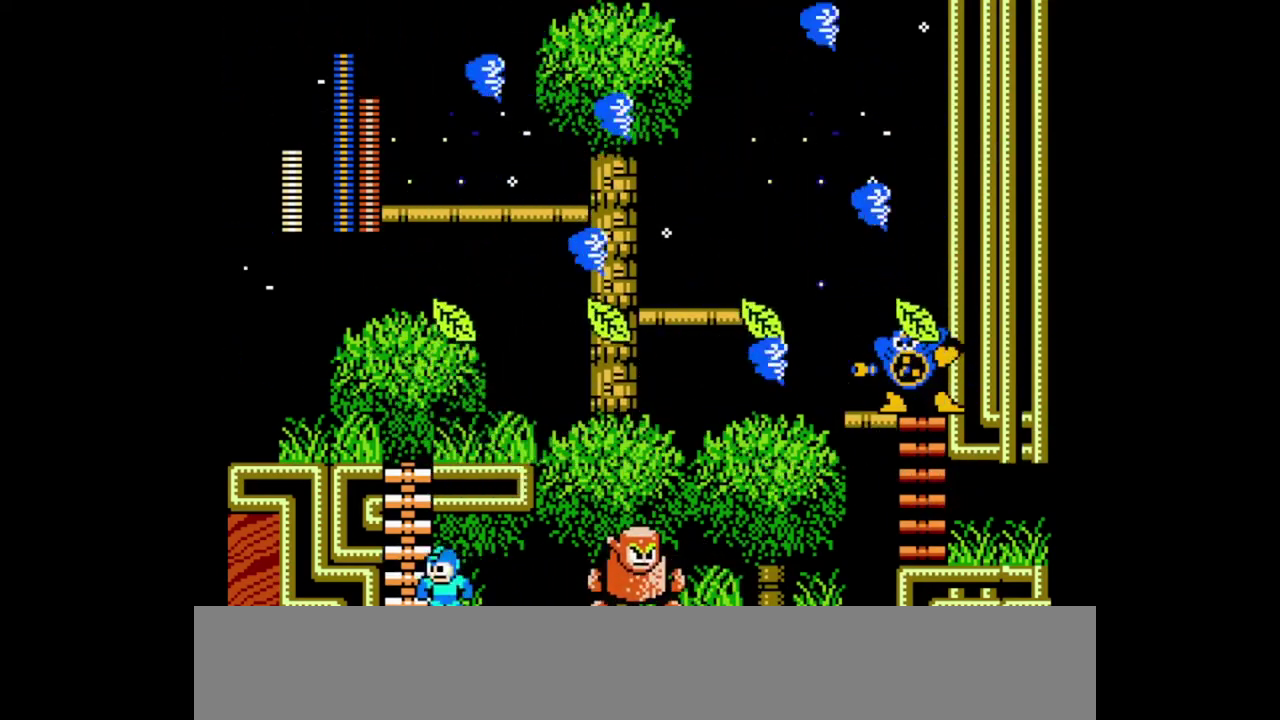
{"buttons": [], "events": [[267, "START", "down"], [333, "START", "up"]]}
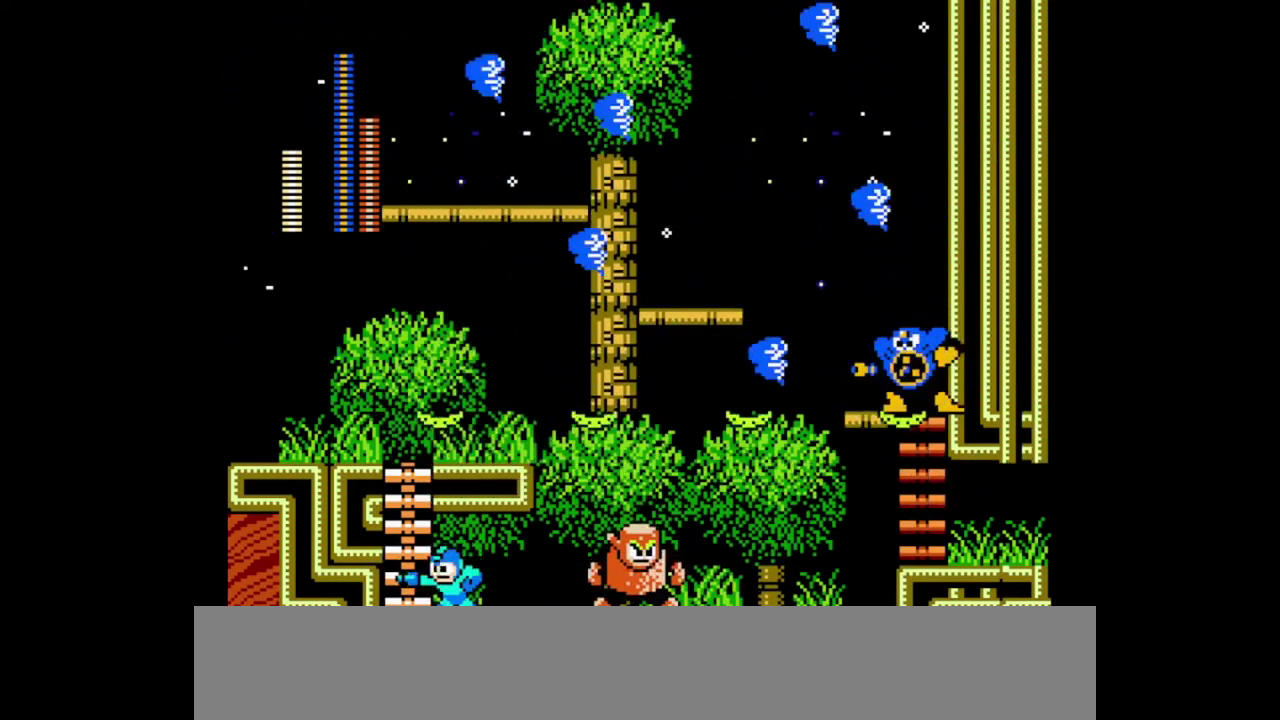
{"buttons": [], "events": []}
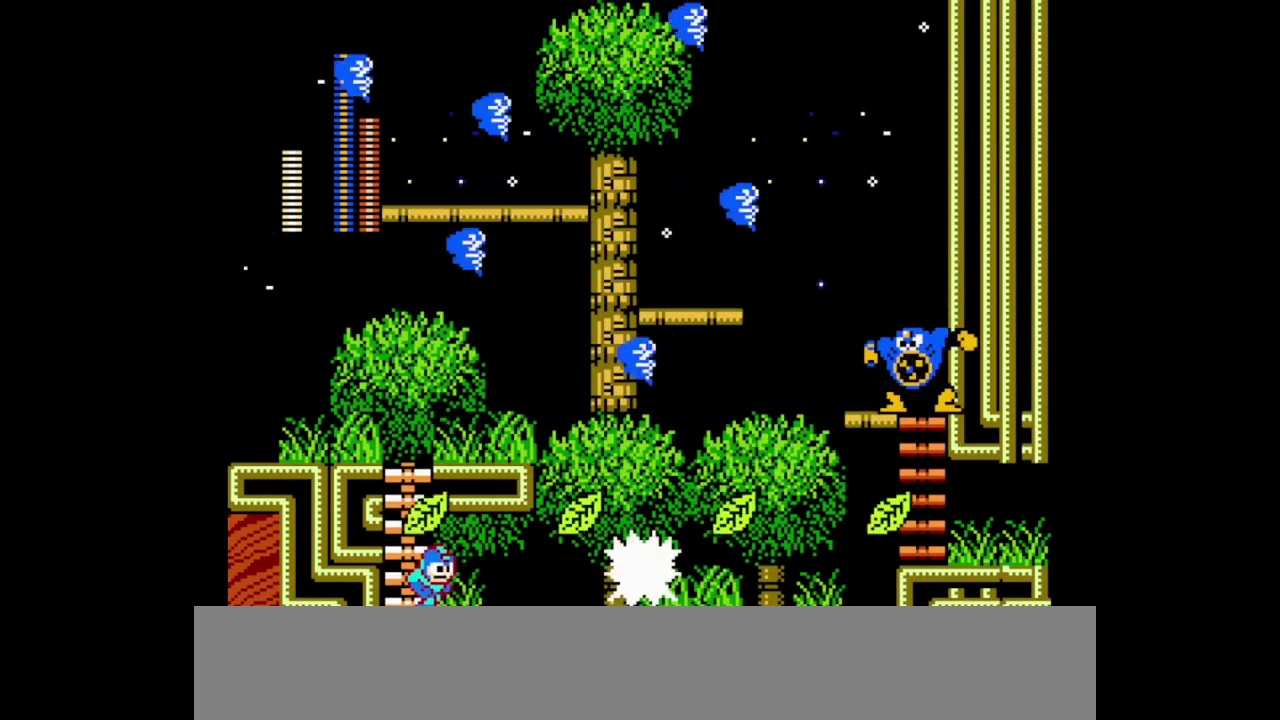
{"buttons": [], "events": []}
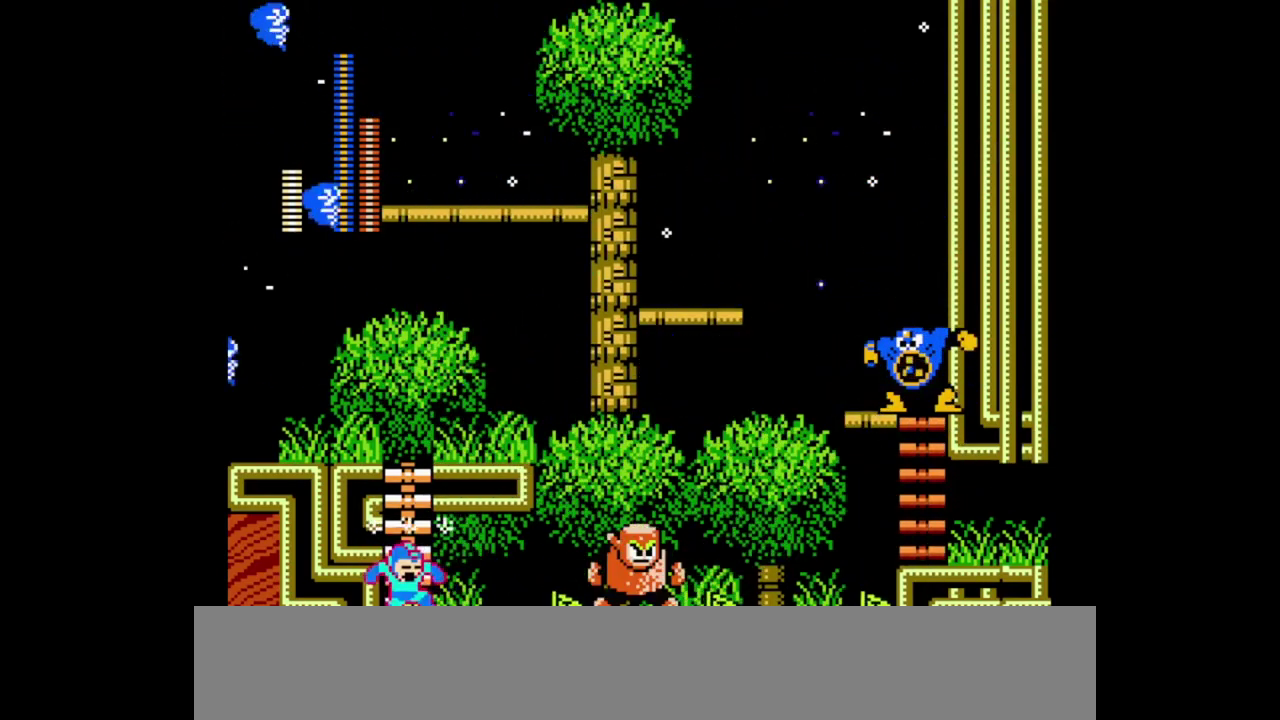
{"buttons": [], "events": []}
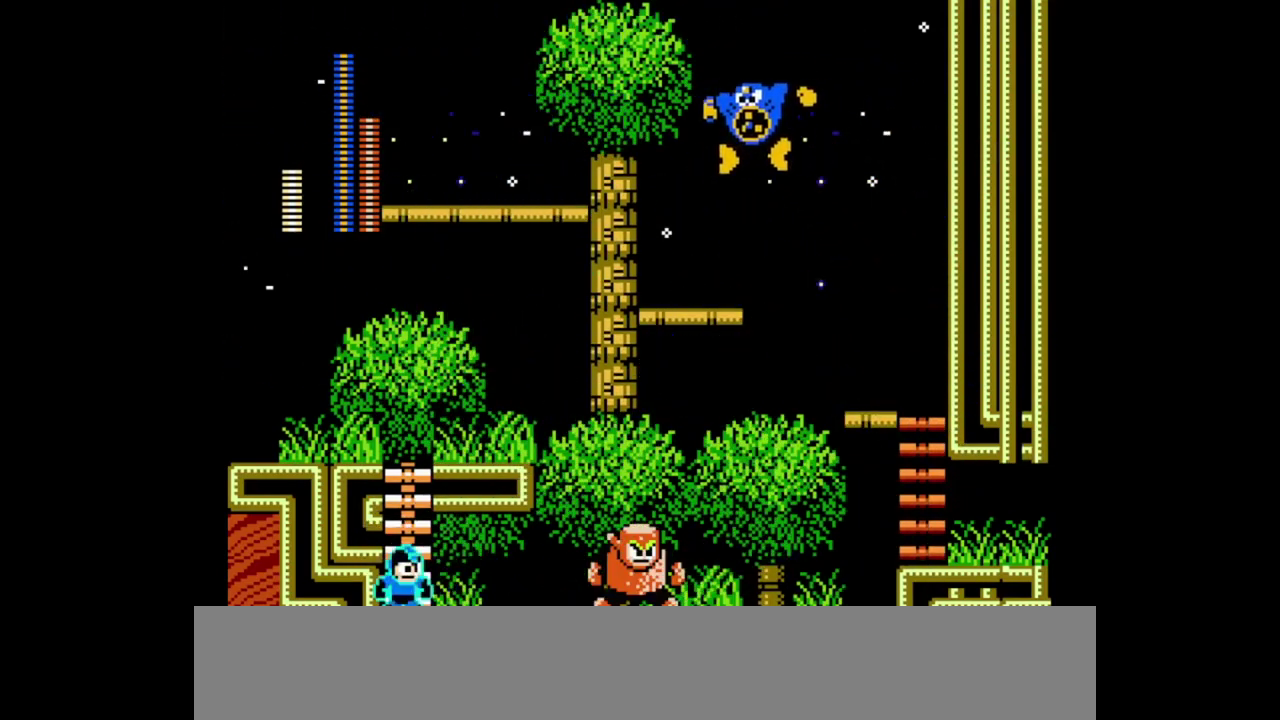
{"buttons": [], "events": [[267, "START", "down"], [333, "START", "up"]]}
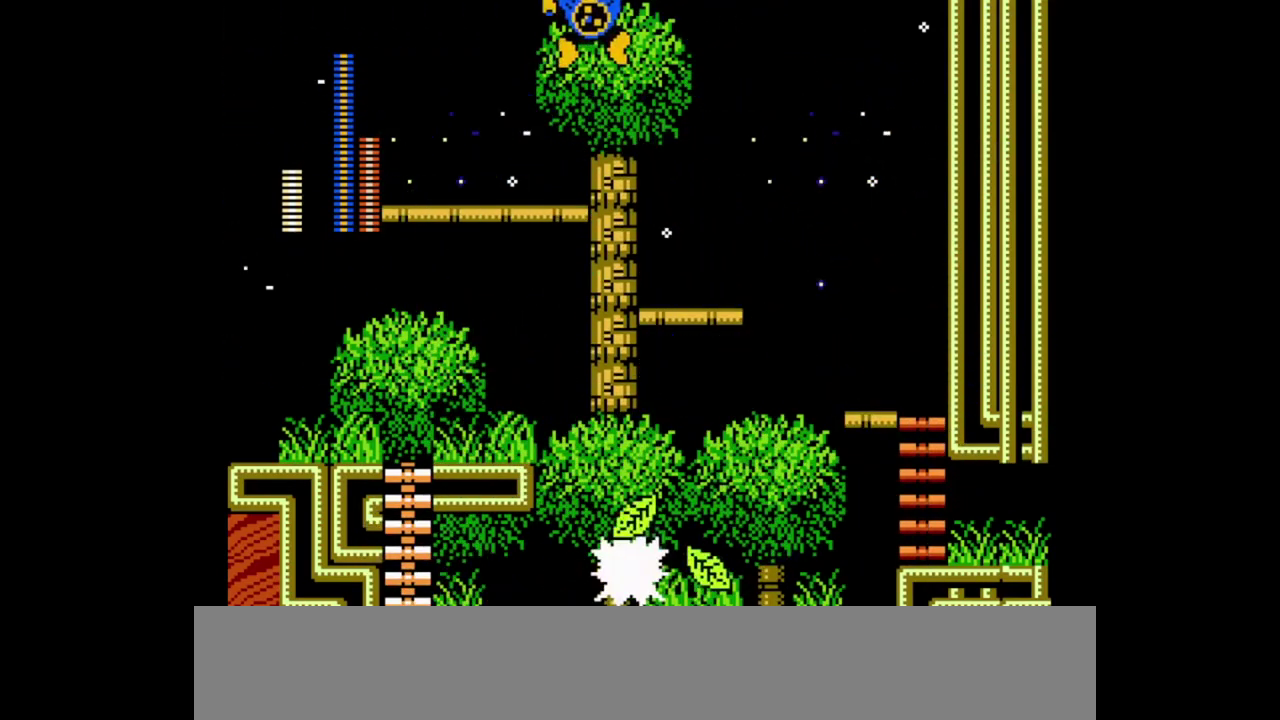
{"buttons": [], "events": []}
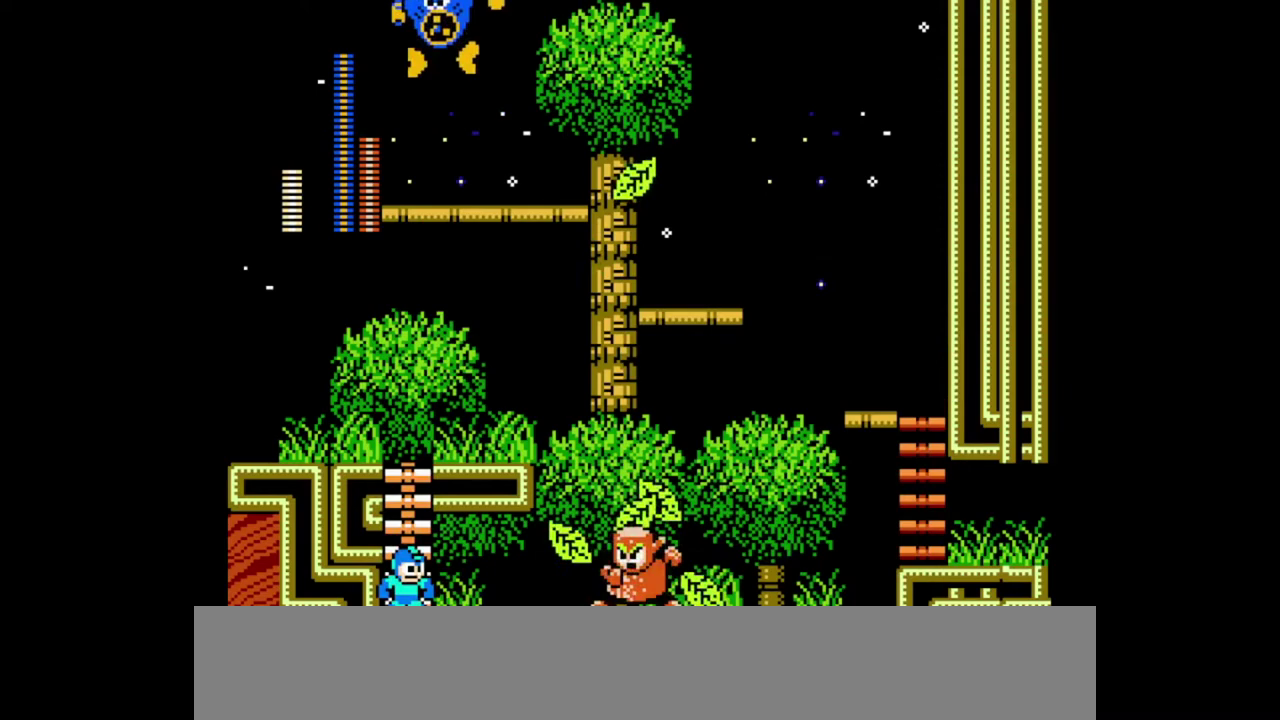
{"buttons": [], "events": []}
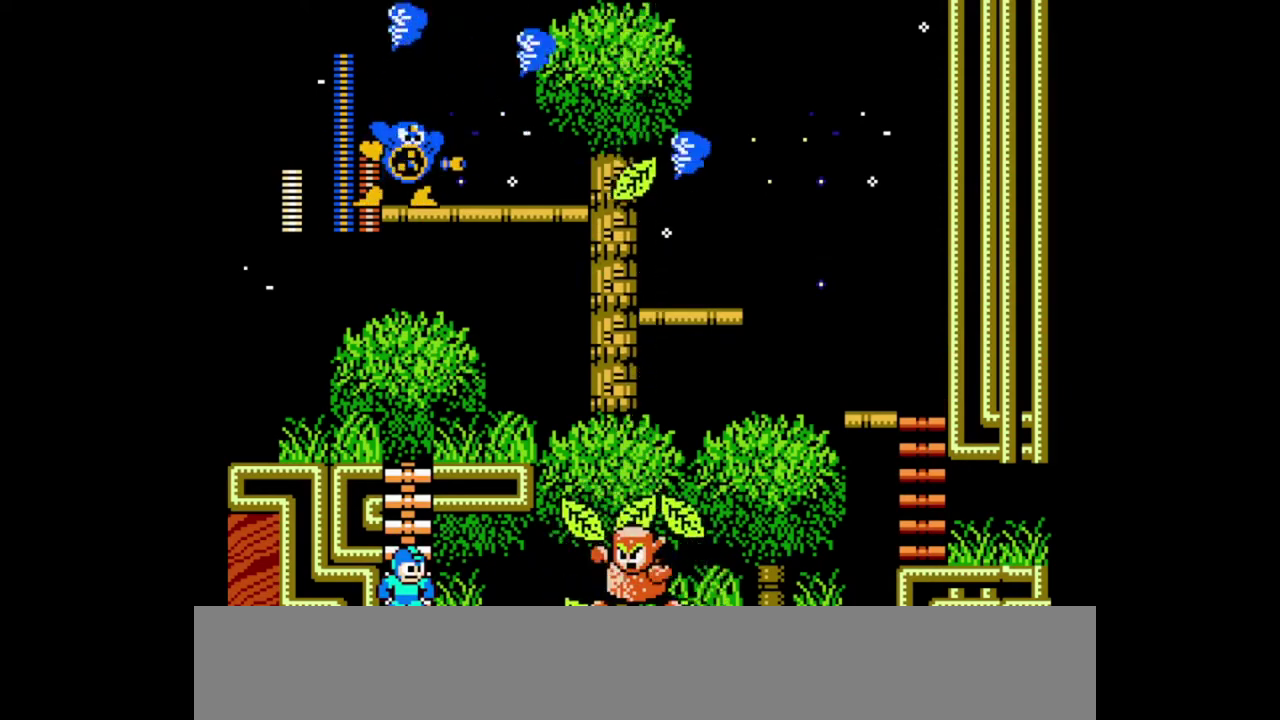
{"buttons": ["B", "Y"], "events": [[167, "B", "down"], [167, "Y", "down"]]}
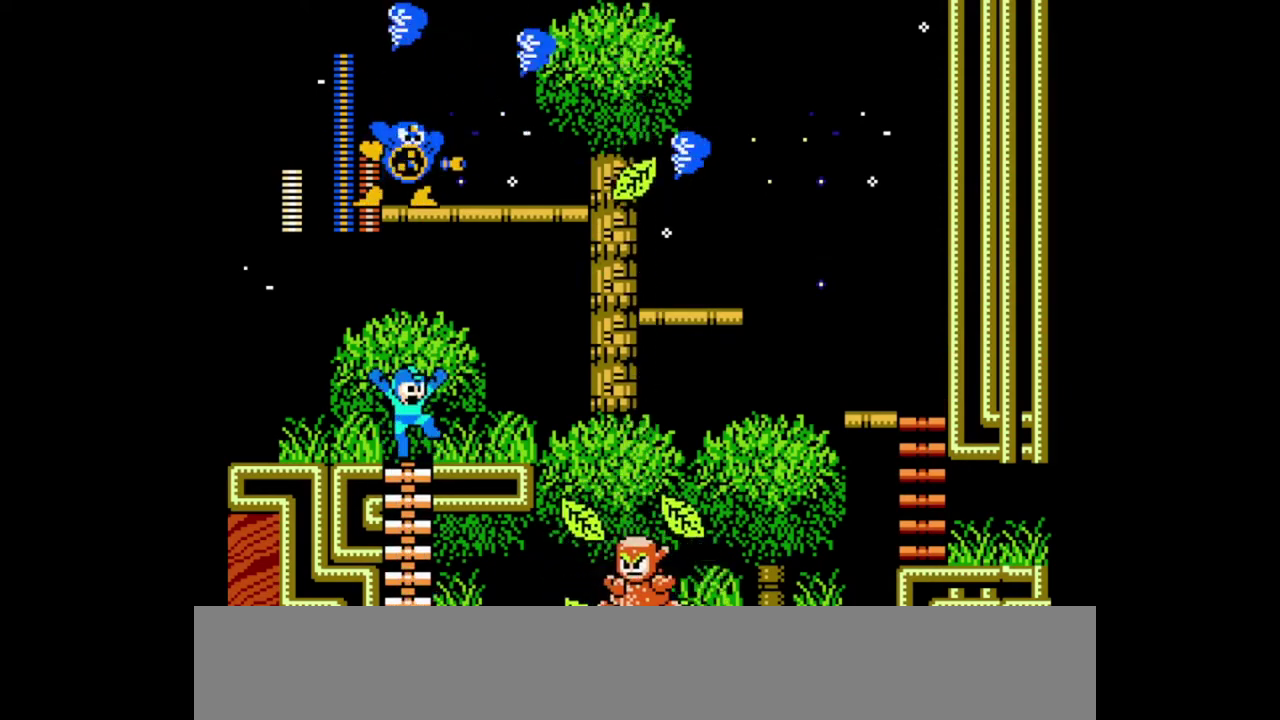
{"buttons": [], "events": [[133, "B", "up"], [133, "Y", "up"]]}
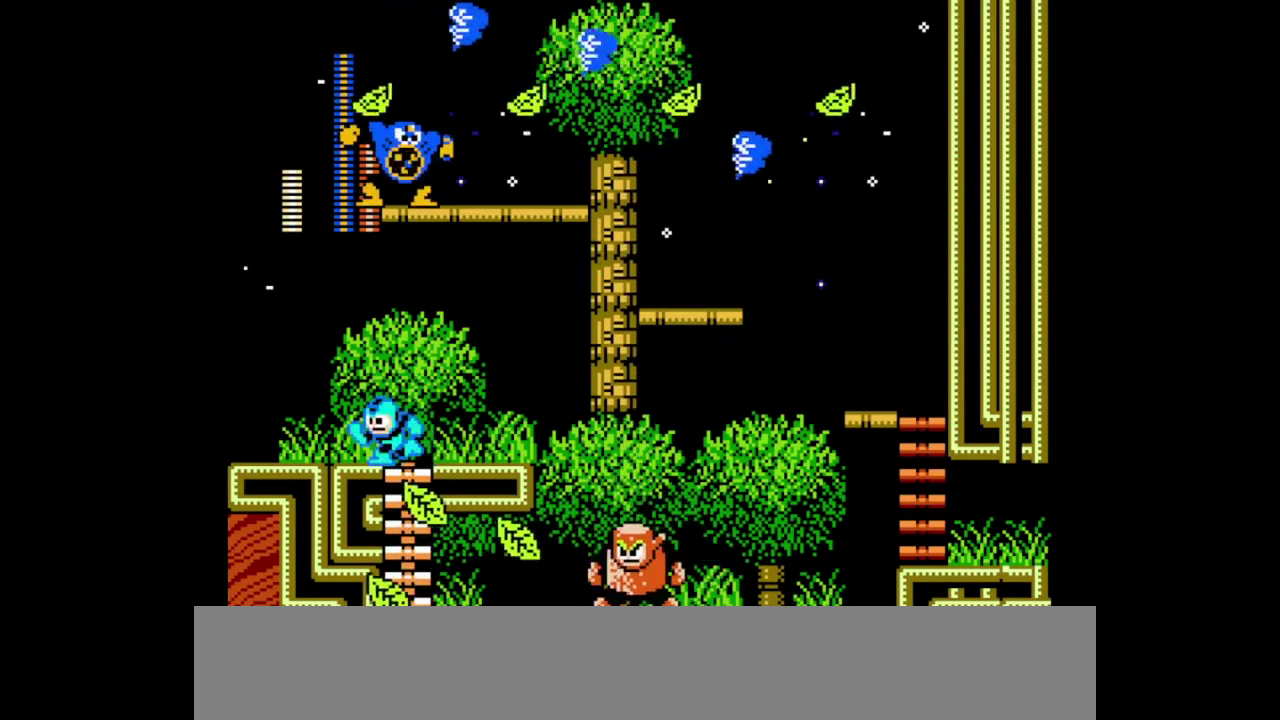
{"buttons": [], "events": [[67, "B", "down"], [67, "Y", "down"], [167, "B", "up"], [167, "Y", "up"]]}